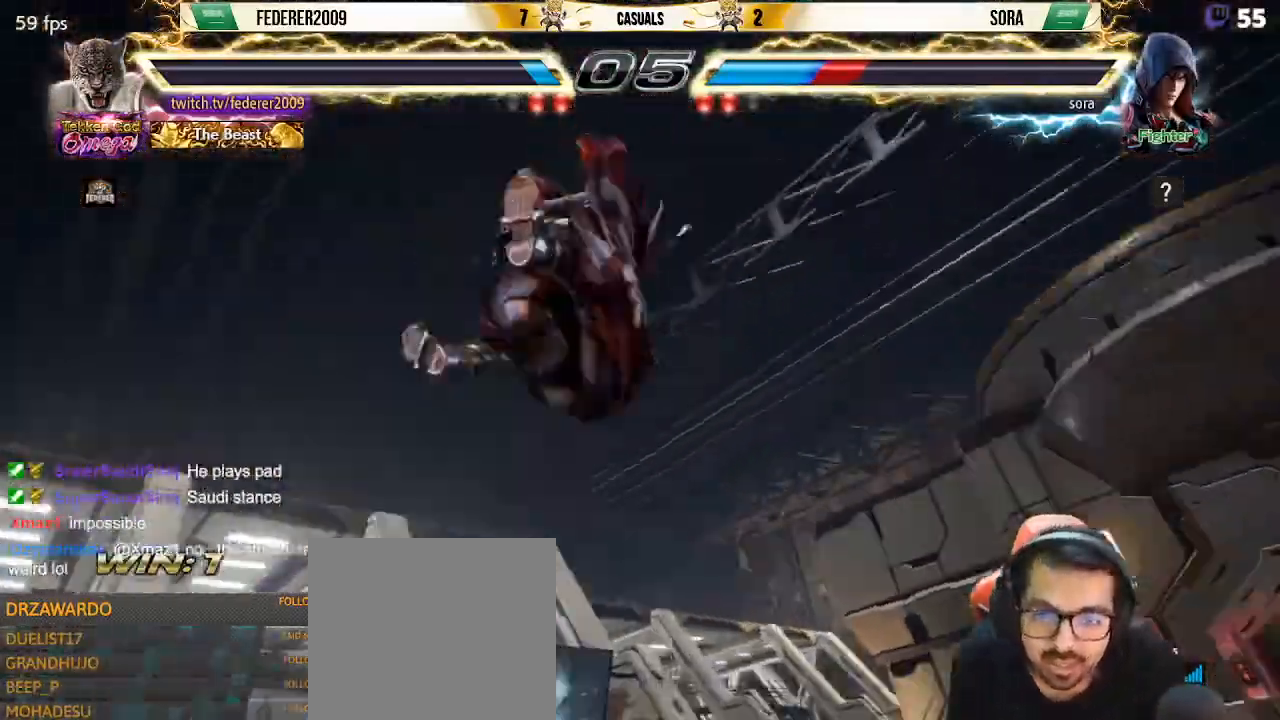
Gameplay with a controller (PlayStation layout); each line is a JSON object with the inputs held at the frame after it. "events" lists button and stick changes between this image and that frame as [ms after this image, input, new state], when the widget could be followed in between. Not read: L3 R3 right_stick.
{"buttons": ["SQUARE"], "left_stick": "center", "events": [[33, "SQUARE", "down"]]}
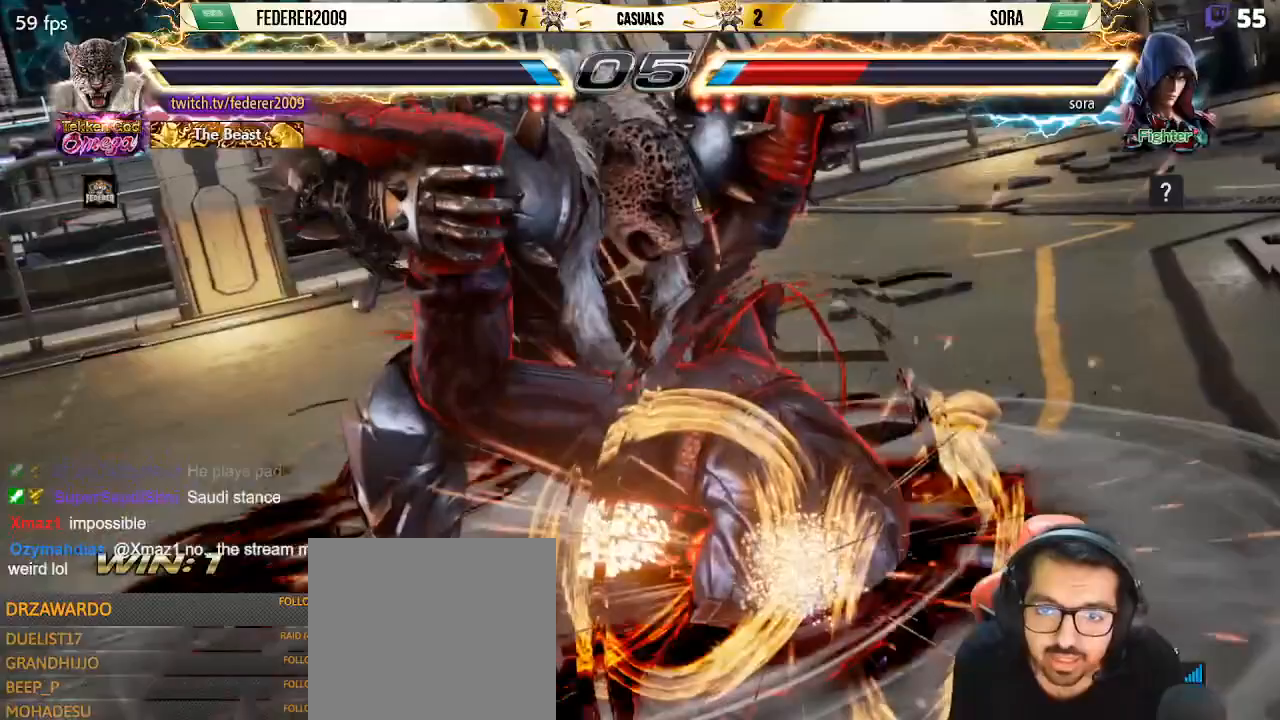
{"buttons": ["SQUARE", "DPAD_DOWN"], "left_stick": "center", "events": [[333, "DPAD_LEFT", "down"], [433, "DPAD_DOWN", "down"], [433, "DPAD_LEFT", "up"]]}
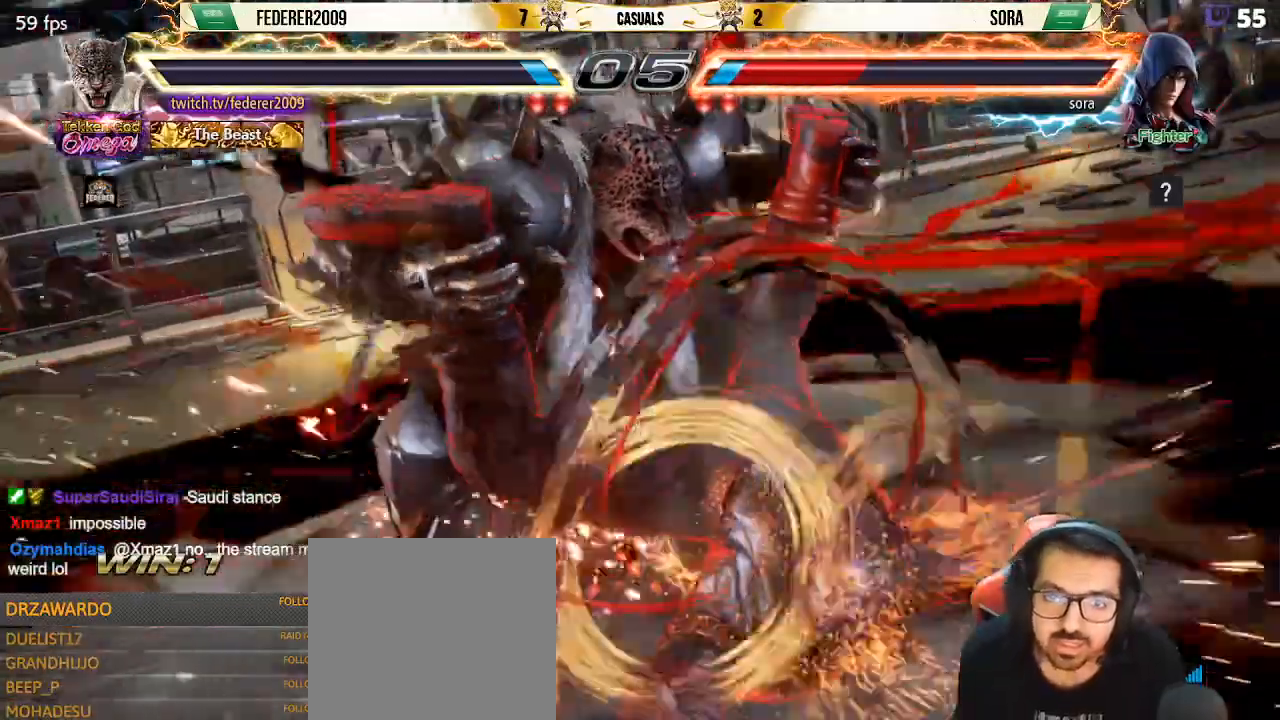
{"buttons": ["DPAD_LEFT"], "left_stick": "center"}
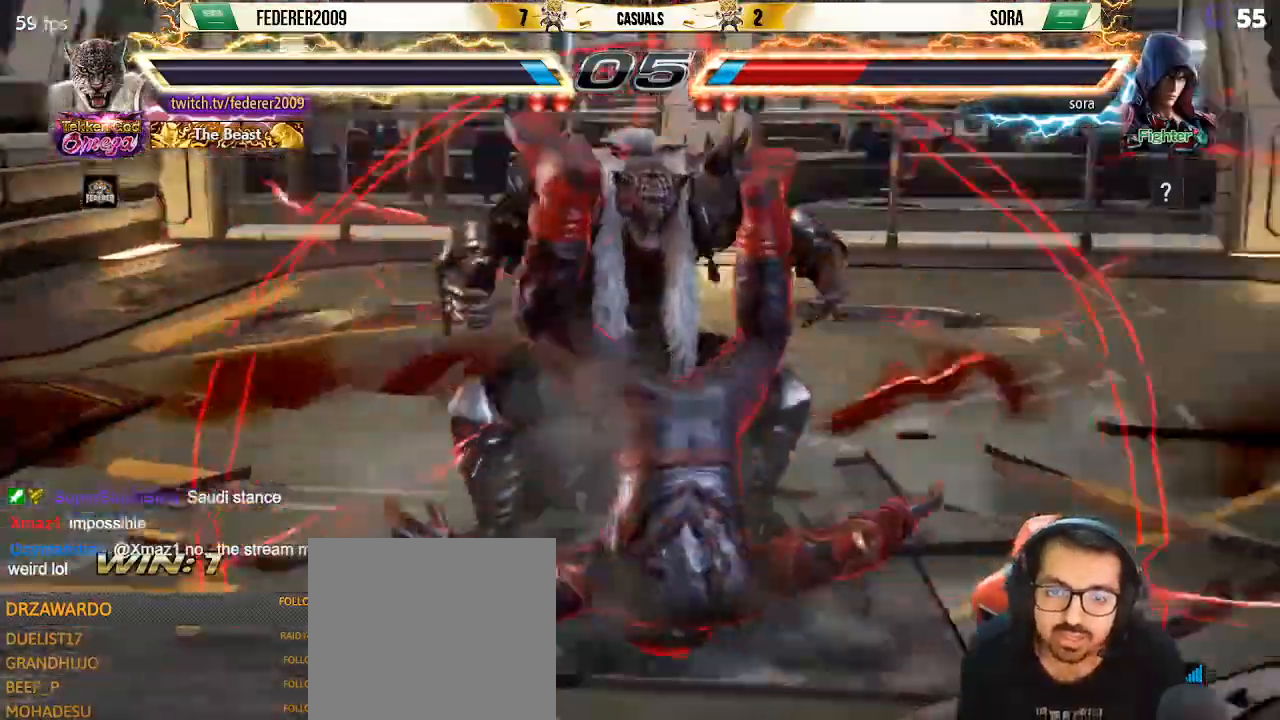
{"buttons": ["DPAD_LEFT"], "left_stick": "center"}
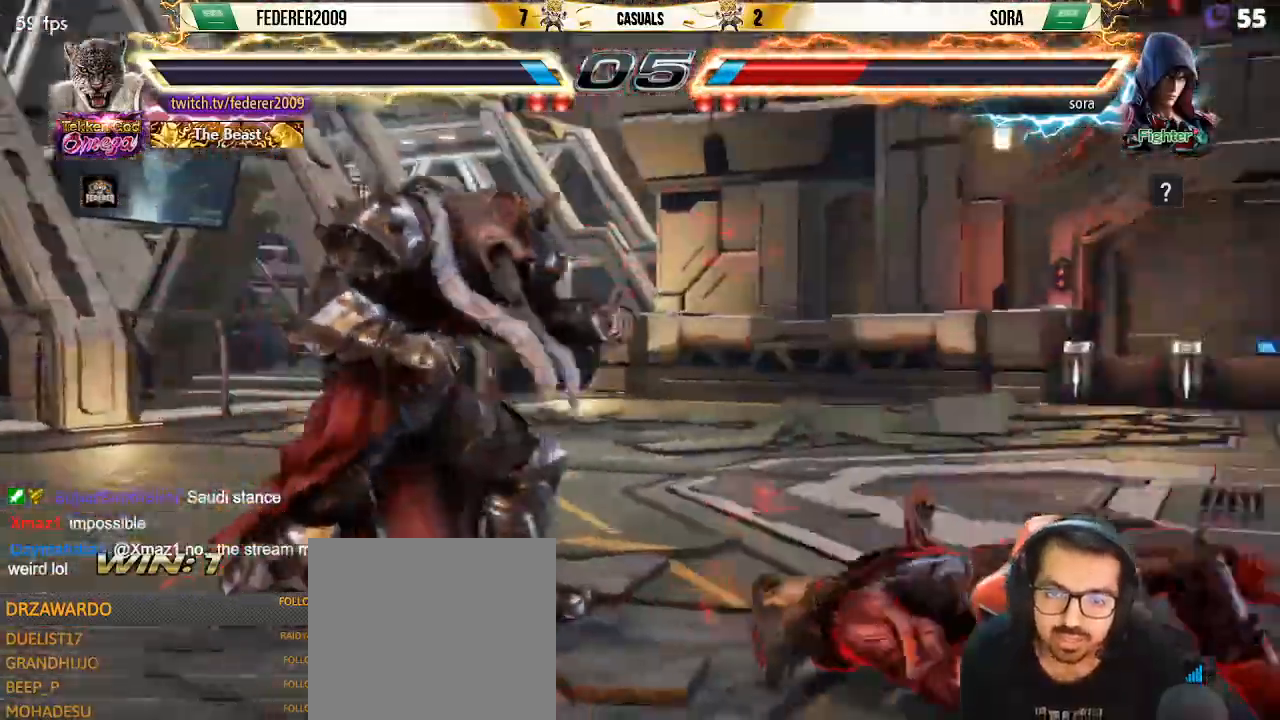
{"buttons": [], "left_stick": "center", "events": [[33, "SQUARE", "down"], [133, "SQUARE", "up"], [200, "DPAD_LEFT", "up"]]}
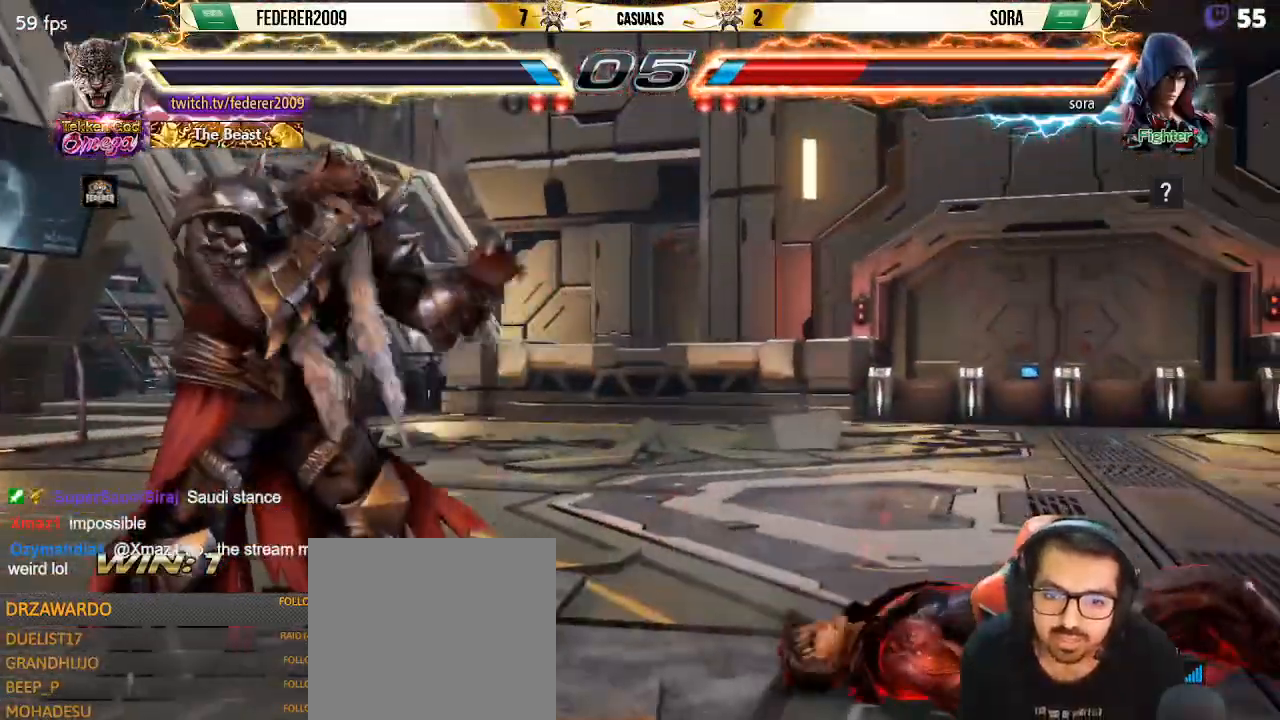
{"buttons": ["R2", "DPAD_DOWN"], "left_stick": "center", "events": [[100, "DPAD_RIGHT", "down"], [167, "DPAD_RIGHT", "up"], [267, "DPAD_RIGHT", "down"], [333, "DPAD_RIGHT", "up"], [400, "DPAD_DOWN", "down"], [433, "R2", "down"]]}
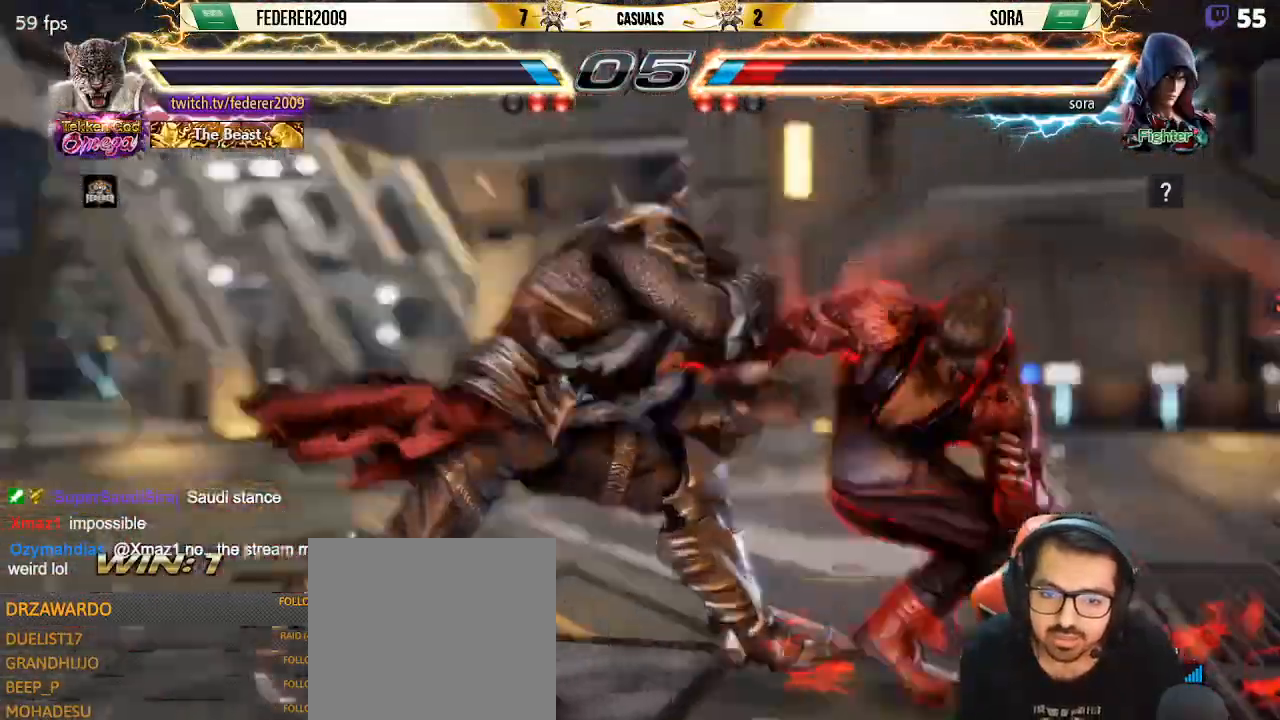
{"buttons": [], "left_stick": "center", "events": [[33, "R2", "up"], [433, "DPAD_DOWN", "up"]]}